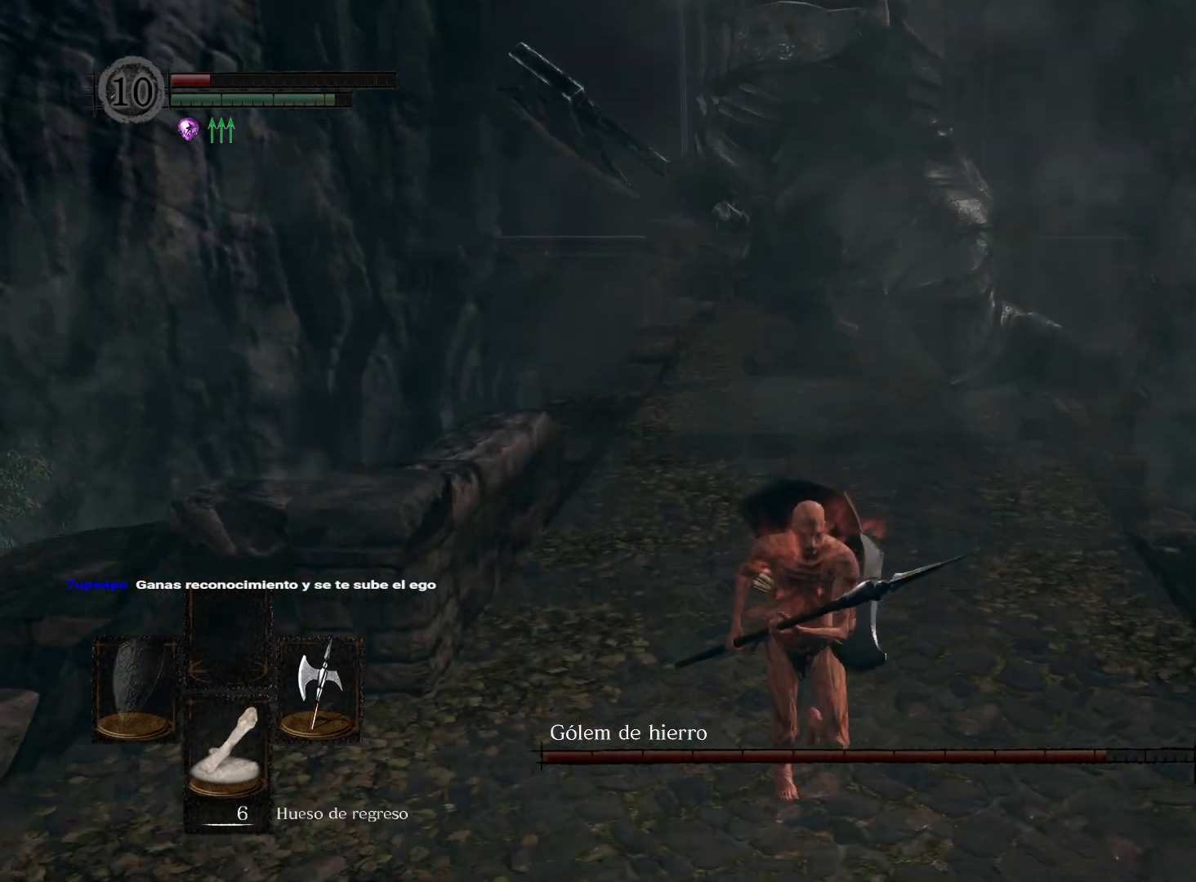
Gameplay with a controller (Xbox layout); each line is a JSON object with the inputs held at the frame after it. "events" lists button and stick changes between this image and that frame as [ms after this image, input, new state], when the widget could be followed in between.
{"buttons": [], "left_stick": "up-right", "right_stick": "up", "events": [[167, "left_stick", "left"], [333, "left_stick", "up"], [383, "left_stick", "up-right"], [467, "right_stick", "up"]]}
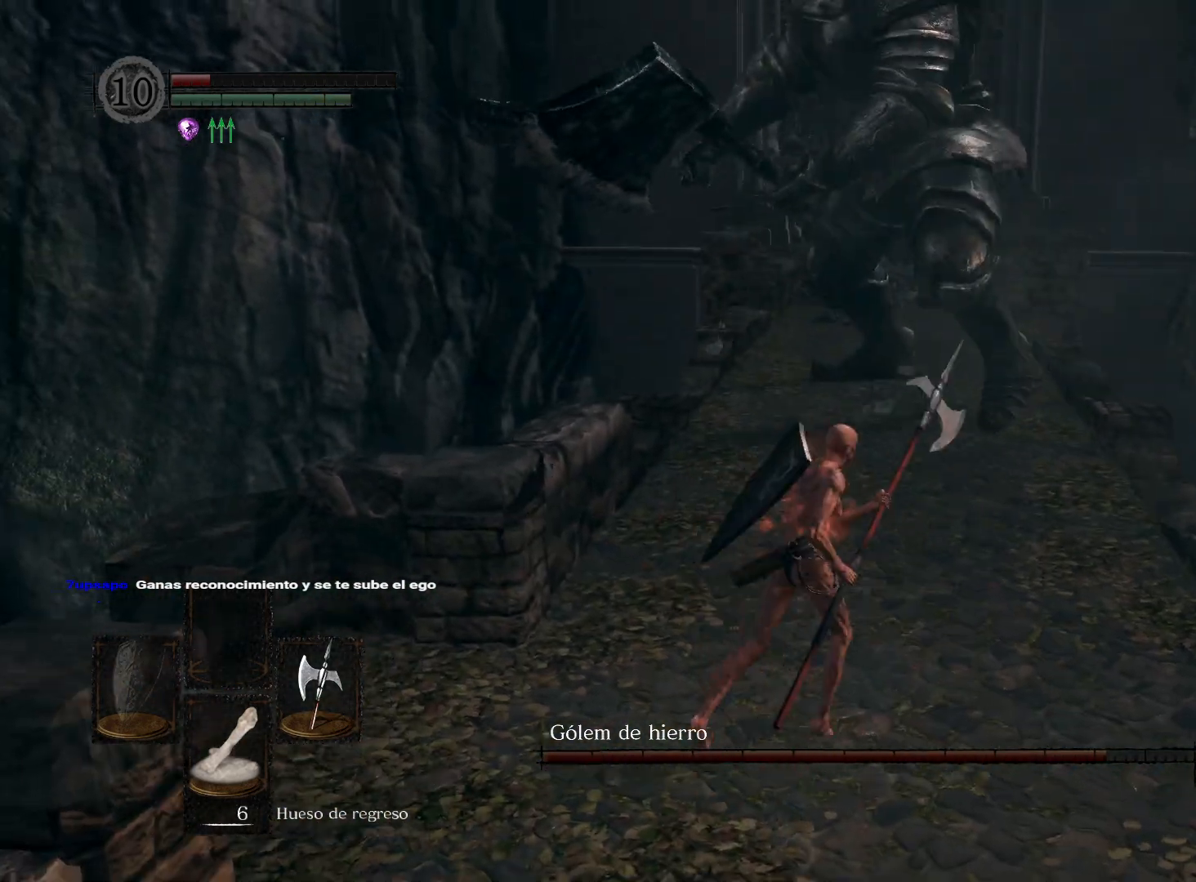
{"buttons": [], "left_stick": "down", "right_stick": "center", "events": [[33, "left_stick", "down-right"], [117, "right_stick", "center"], [233, "left_stick", "down"]]}
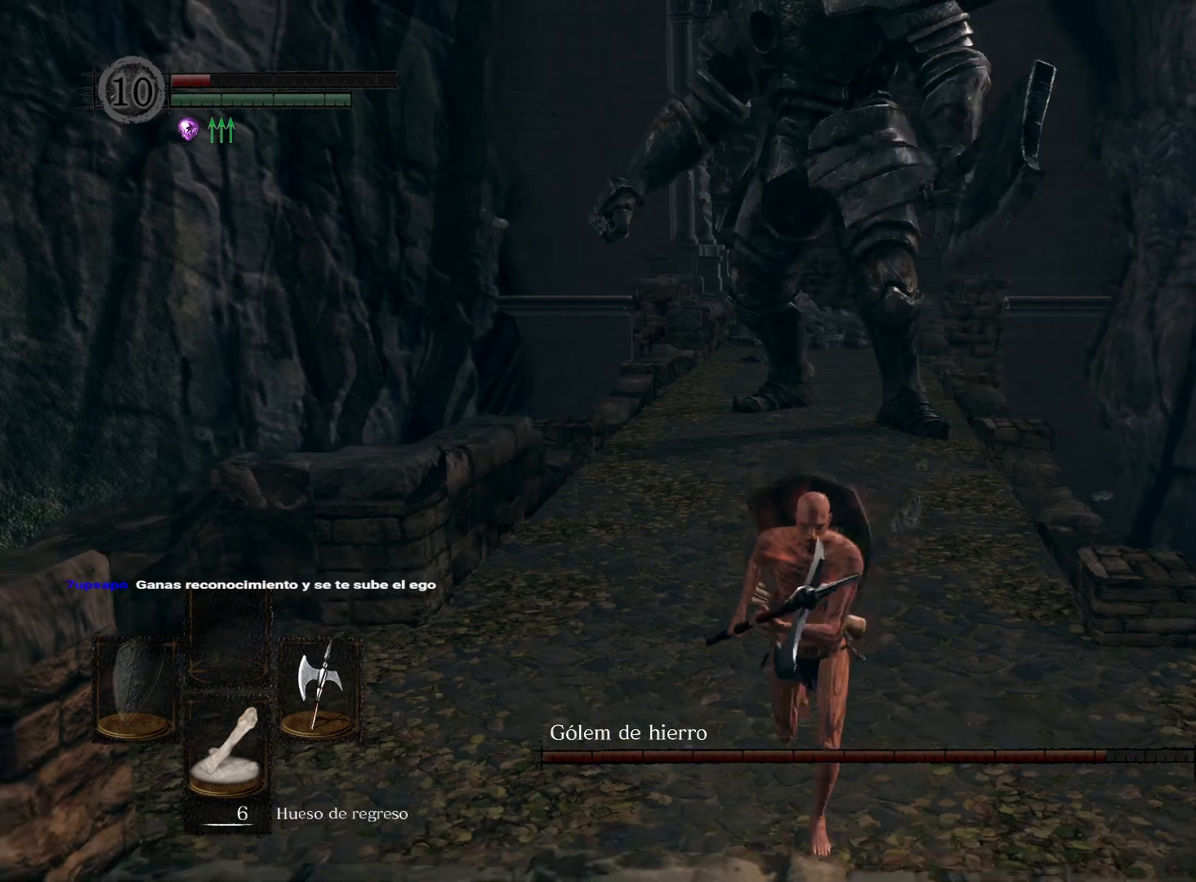
{"buttons": [], "left_stick": "down-right", "right_stick": "center", "events": [[133, "left_stick", "left"], [200, "right_stick", "down-right"], [267, "left_stick", "up"], [317, "left_stick", "up-right"], [400, "right_stick", "center"], [483, "left_stick", "down-right"]]}
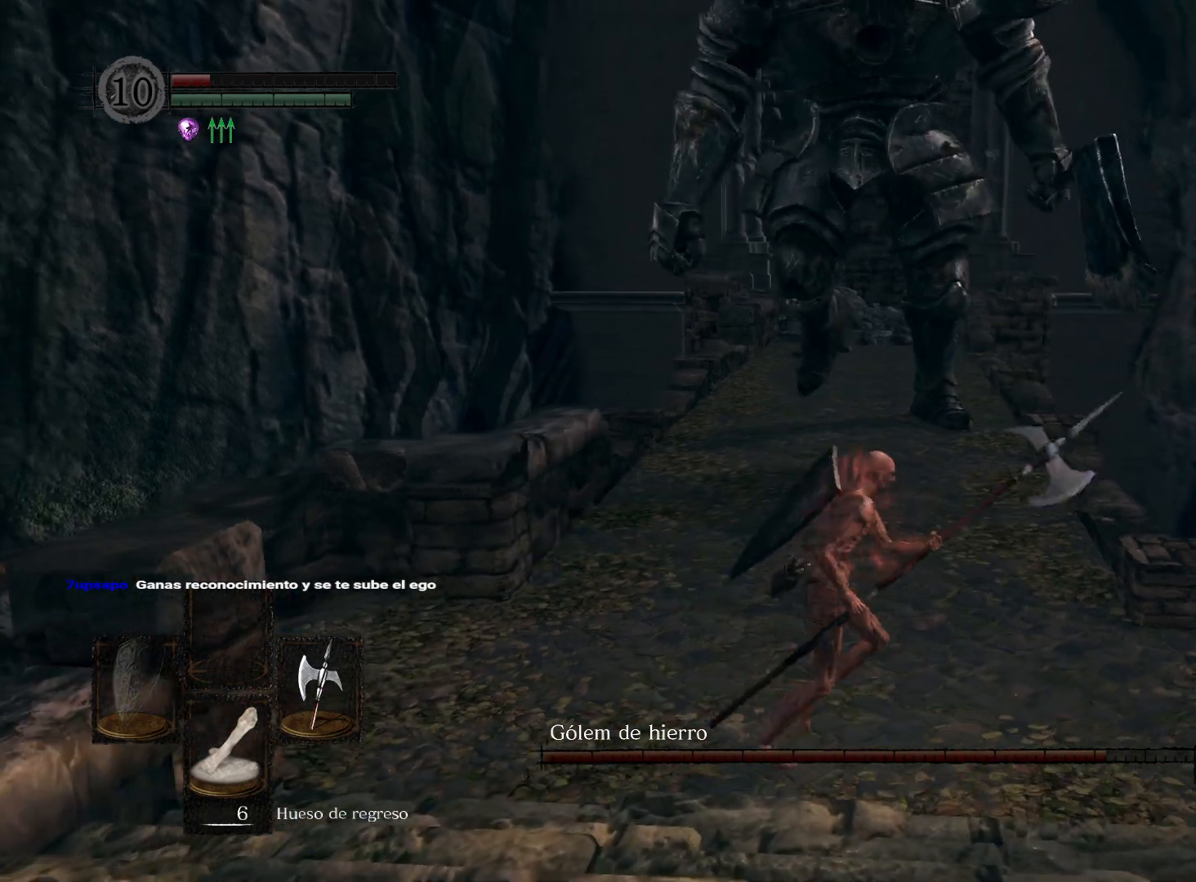
{"buttons": ["B"], "left_stick": "up", "right_stick": "center", "events": [[50, "left_stick", "down"], [267, "left_stick", "left"], [333, "B", "down"], [417, "left_stick", "up"]]}
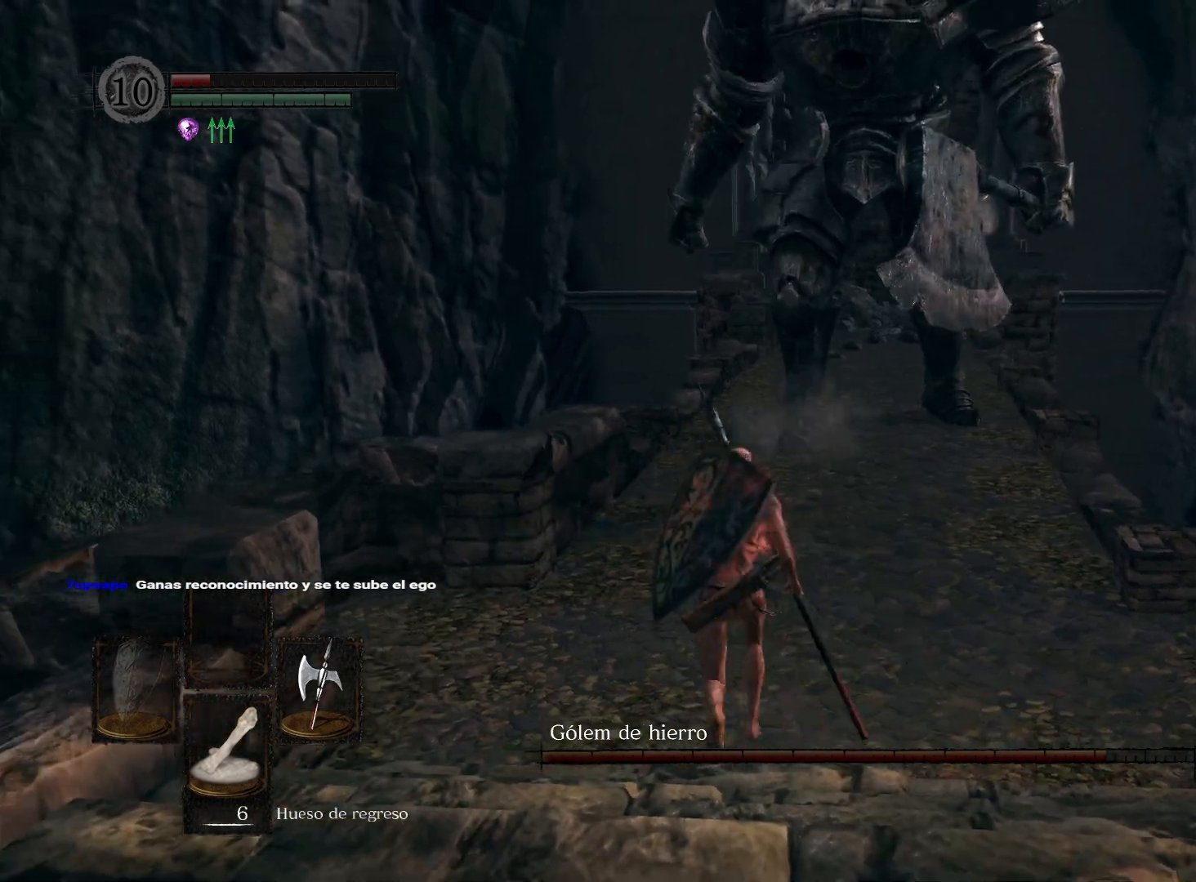
{"buttons": ["B"], "left_stick": "up", "right_stick": "center", "events": []}
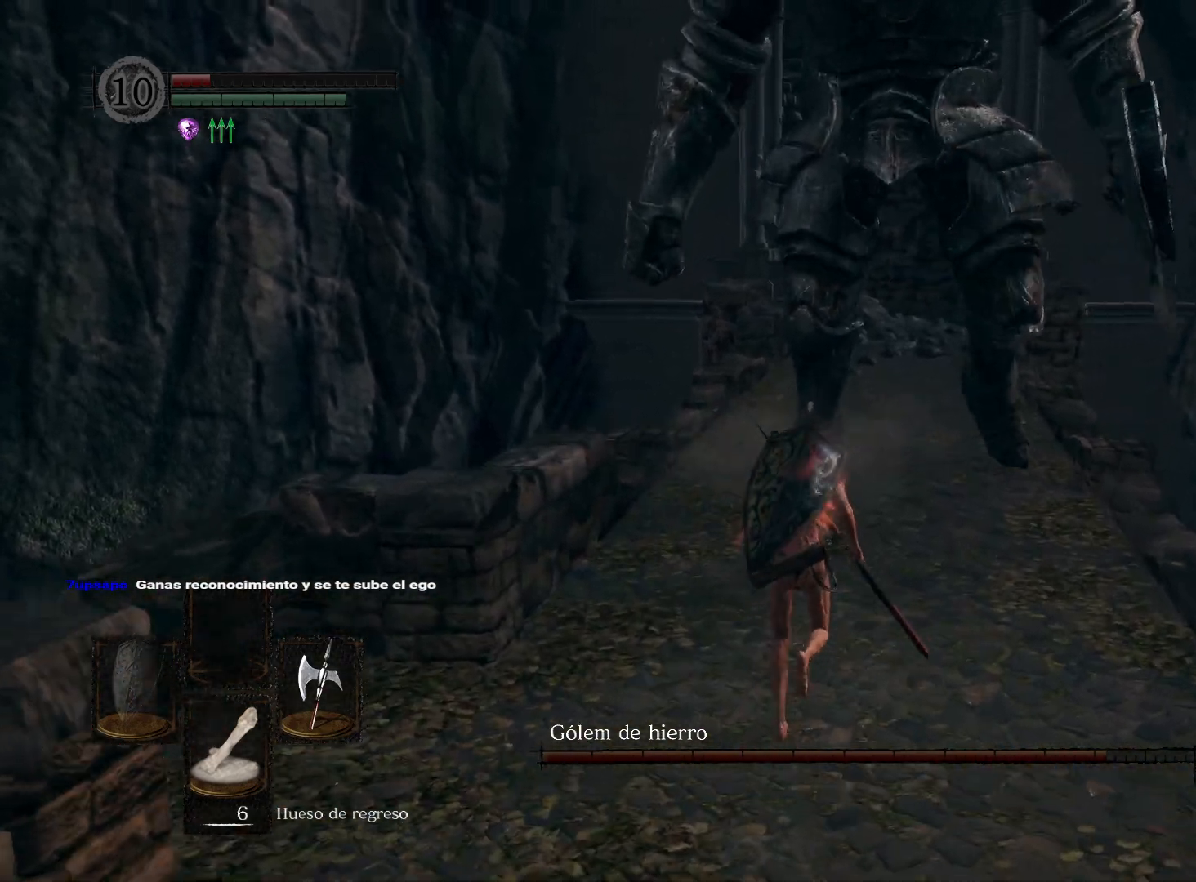
{"buttons": ["B"], "left_stick": "up", "right_stick": "center", "events": []}
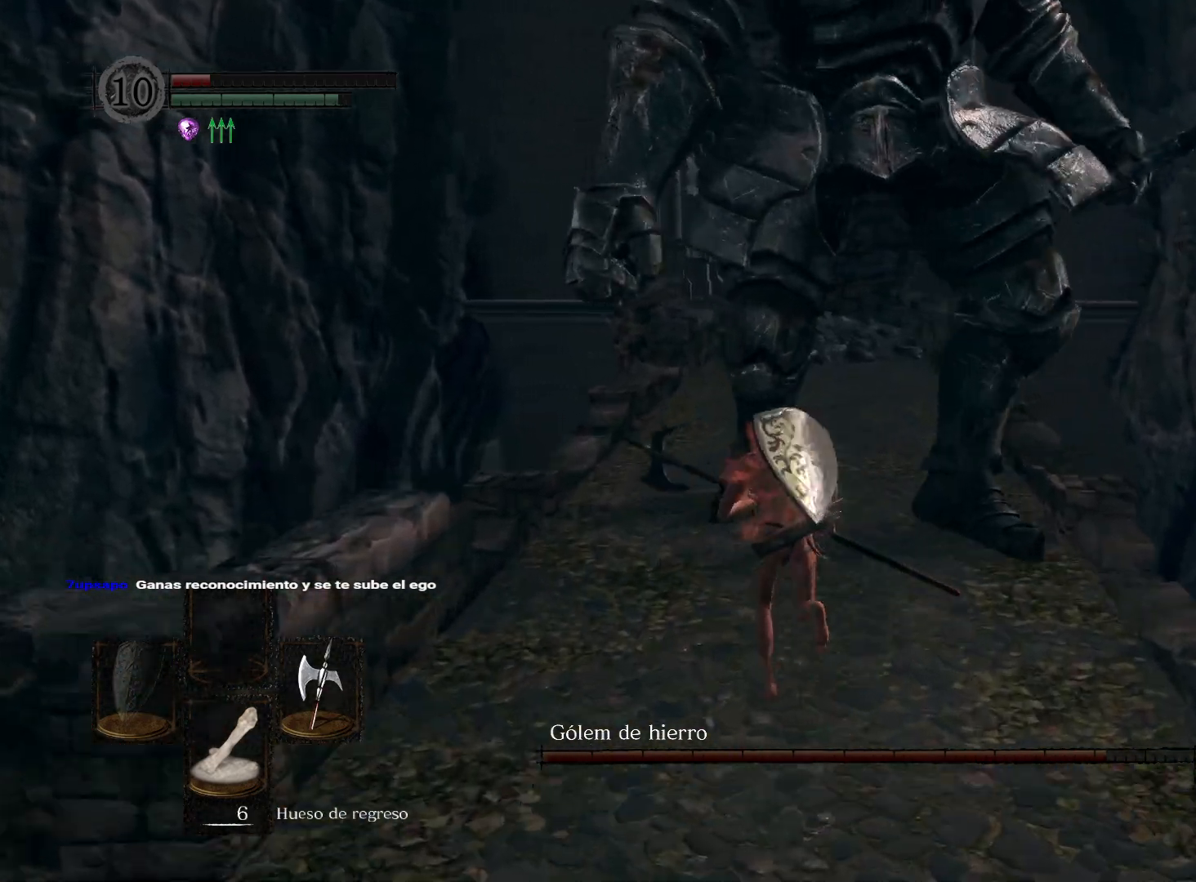
{"buttons": ["B"], "left_stick": "up", "right_stick": "center", "events": []}
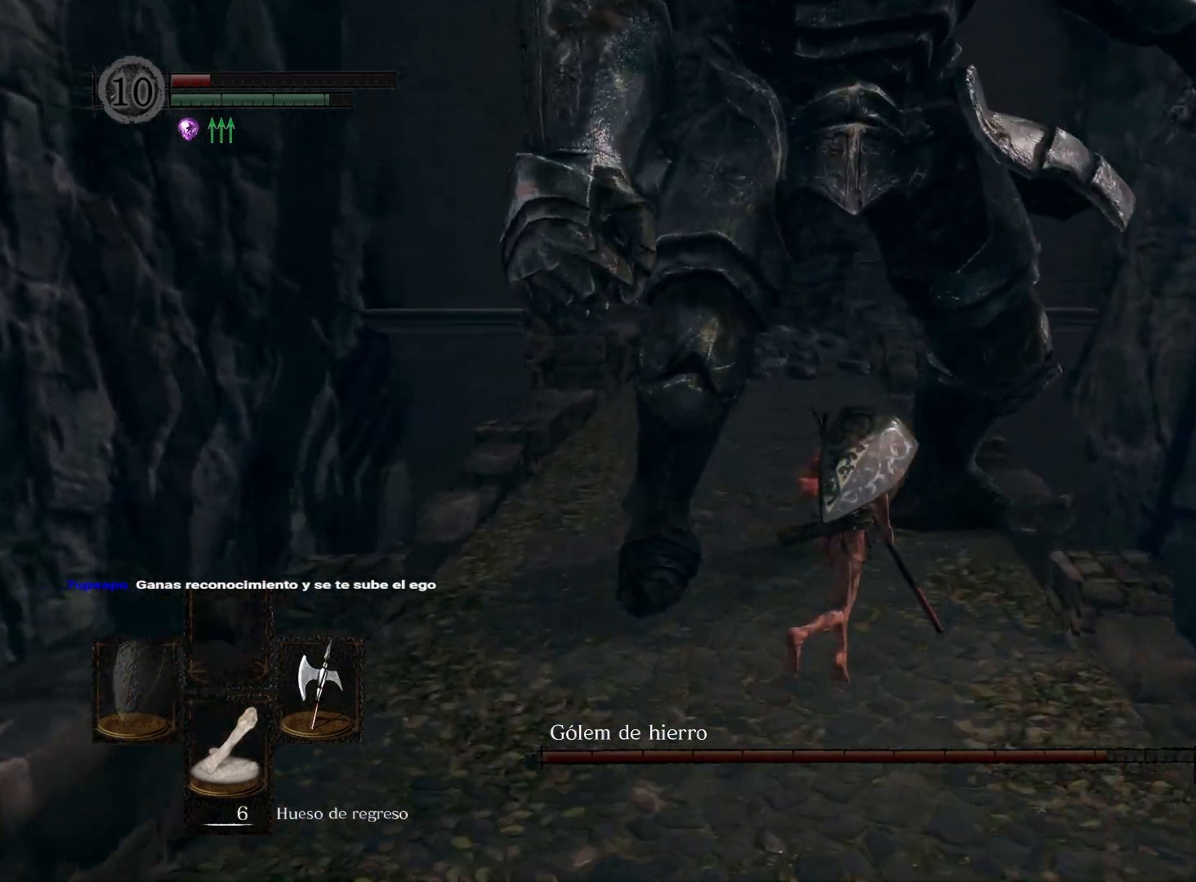
{"buttons": ["B"], "left_stick": "up", "right_stick": "center", "events": []}
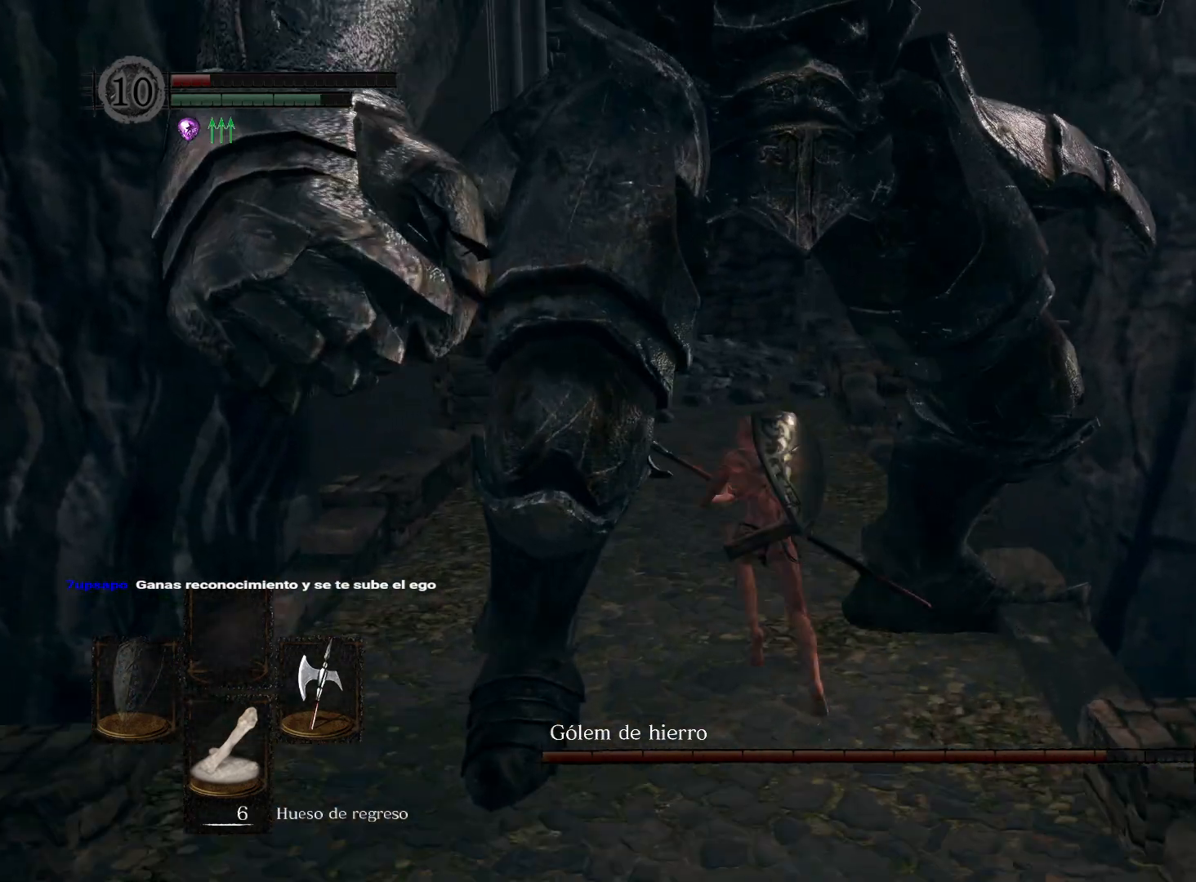
{"buttons": [], "left_stick": "up", "right_stick": "center", "events": [[433, "B", "up"]]}
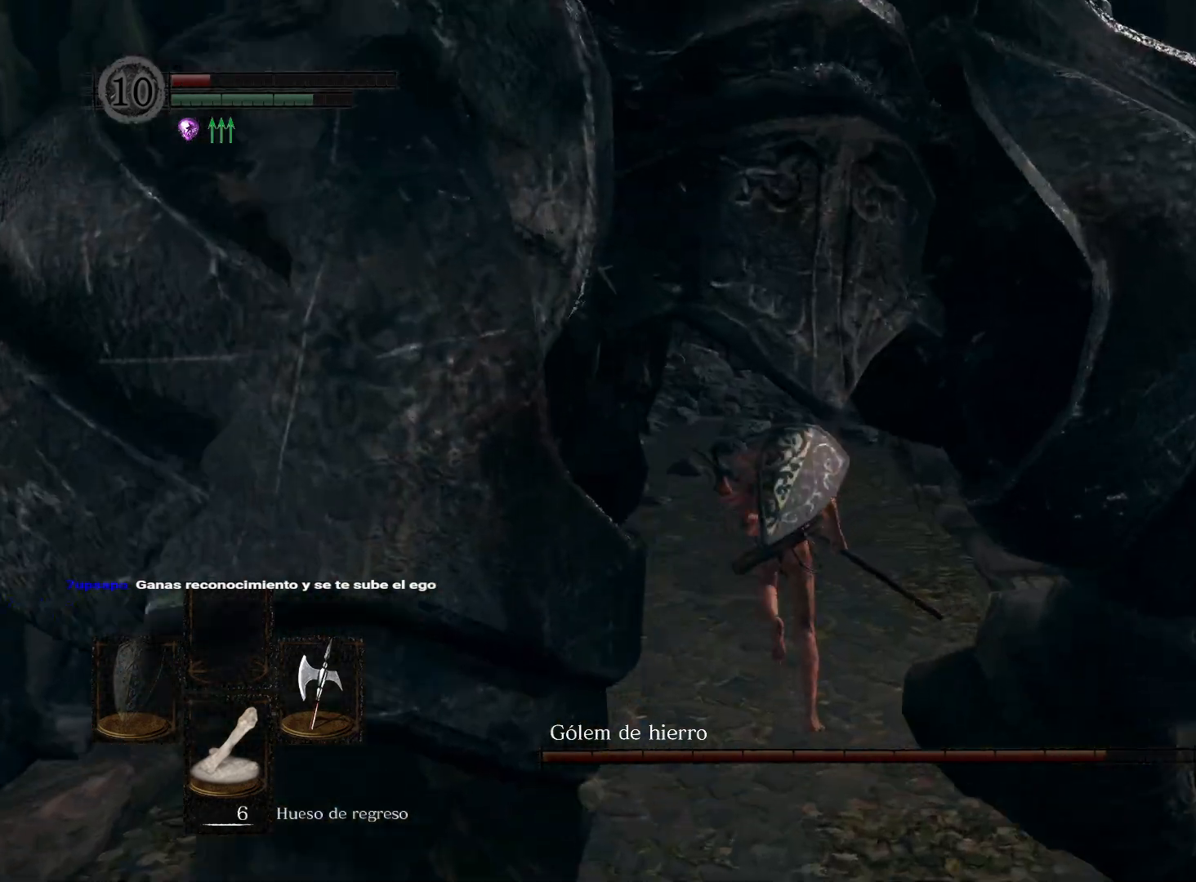
{"buttons": [], "left_stick": "up-left", "right_stick": "left", "events": [[167, "right_stick", "left"], [433, "left_stick", "up-left"]]}
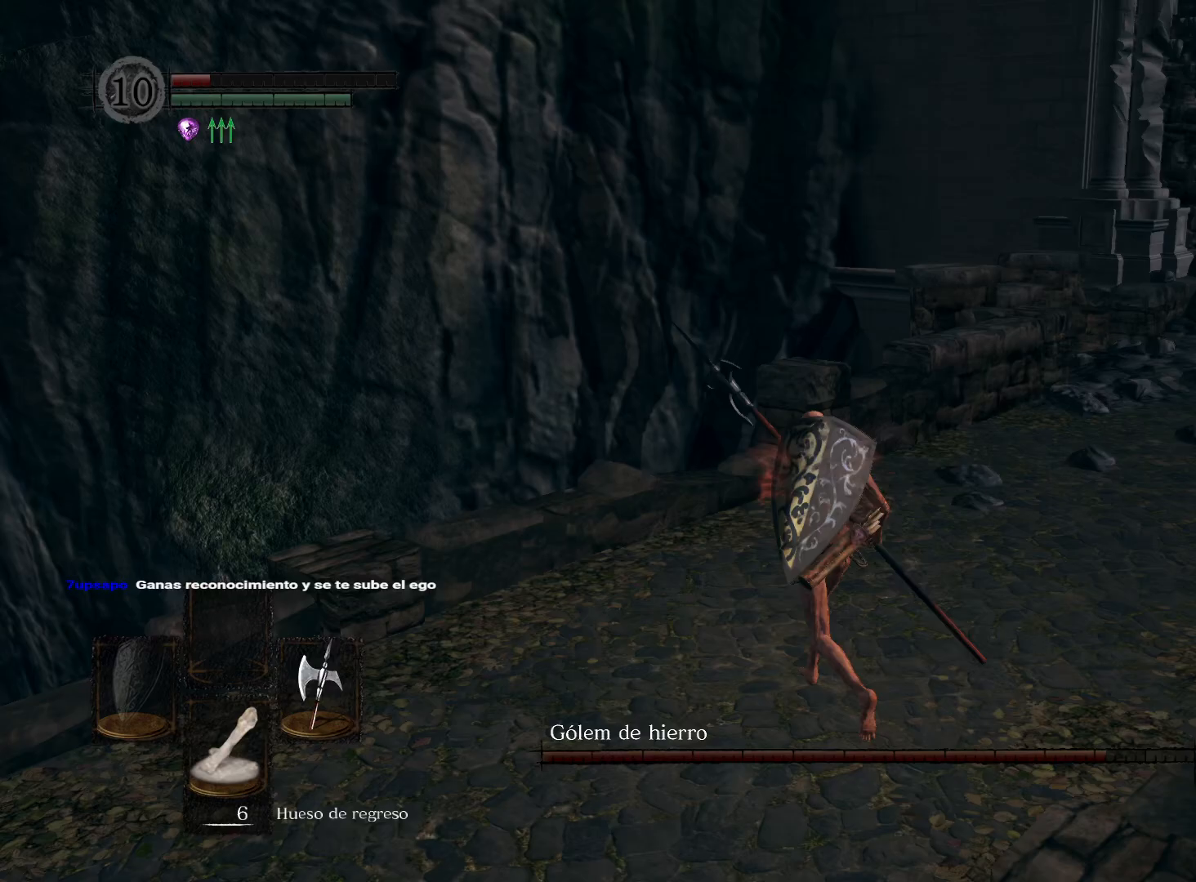
{"buttons": [], "left_stick": "up", "right_stick": "left", "events": [[167, "left_stick", "left"], [433, "left_stick", "up"]]}
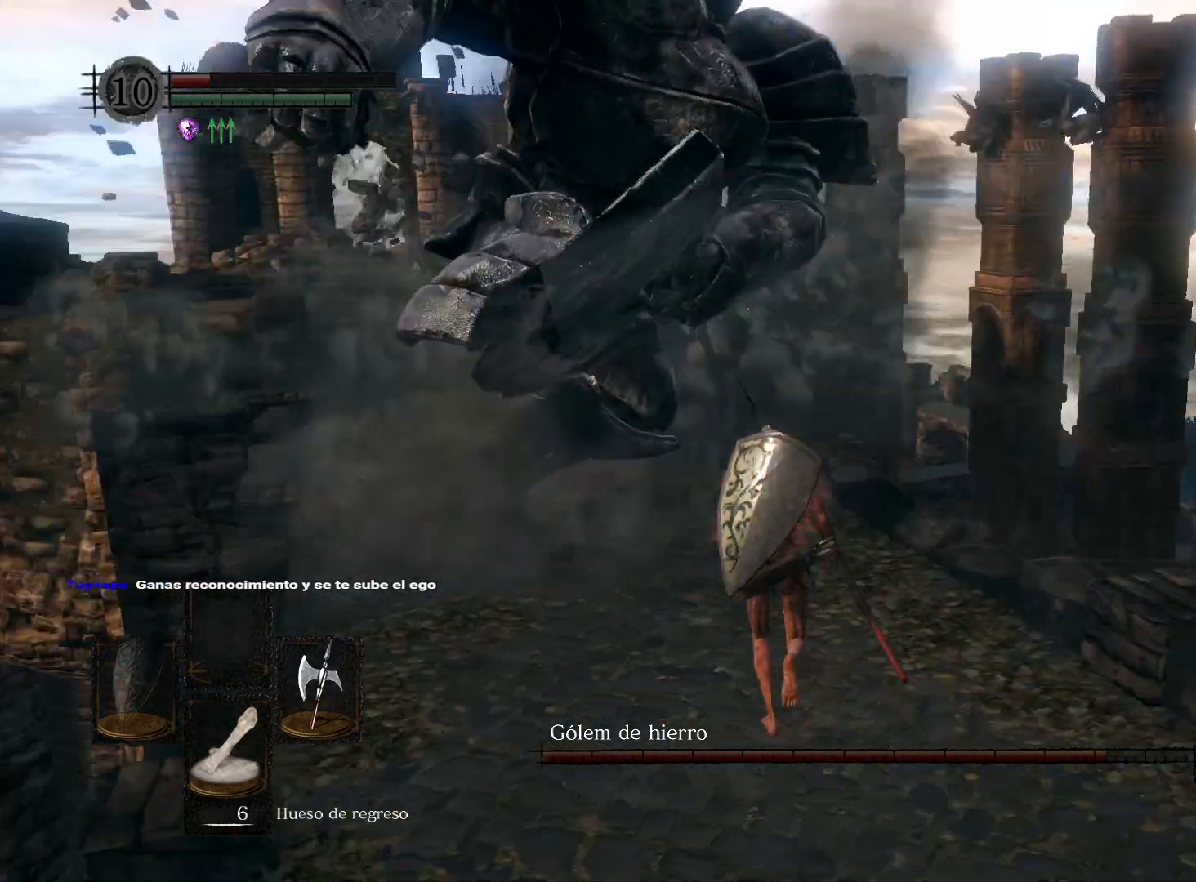
{"buttons": [], "left_stick": "up", "right_stick": "center", "events": [[167, "right_stick", "center"], [333, "right_stick", "up"], [350, "R1", "down"], [417, "right_stick", "center"], [500, "R1", "up"]]}
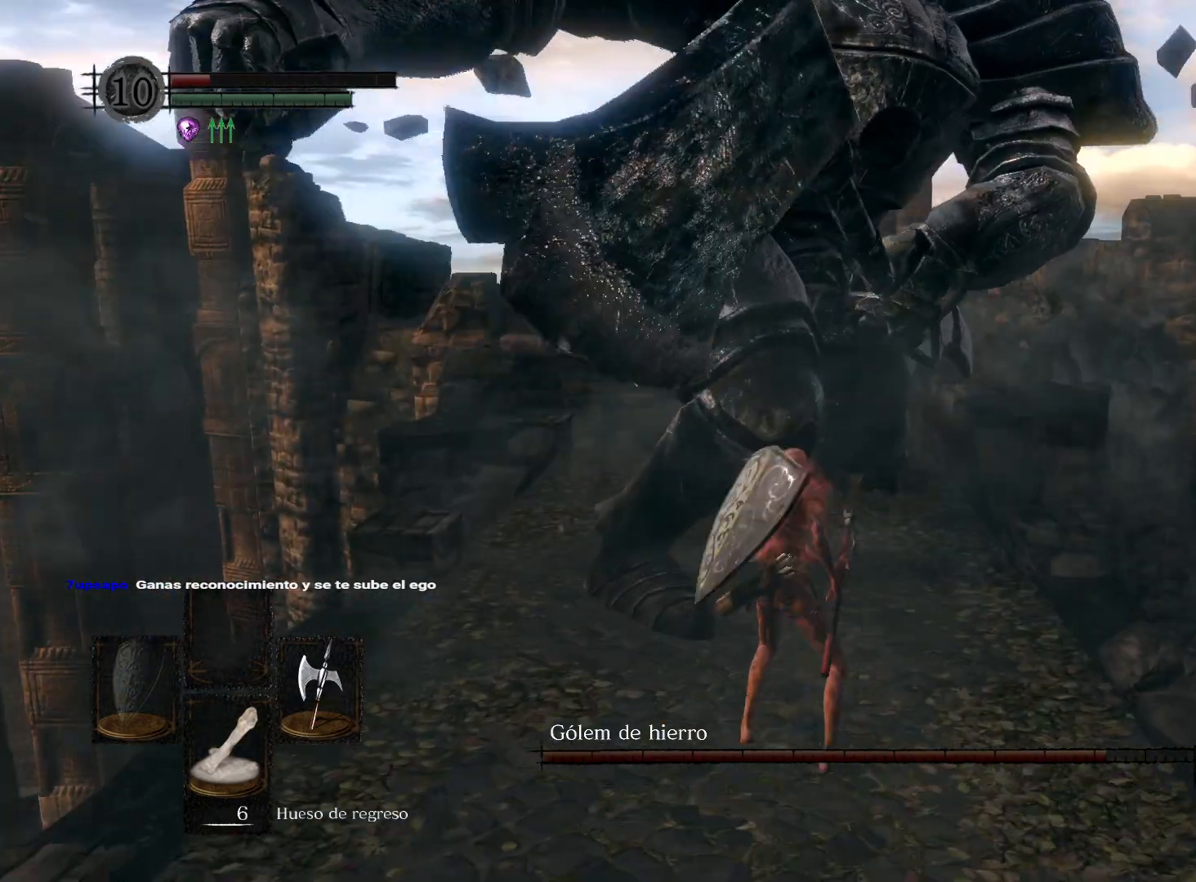
{"buttons": [], "left_stick": "up", "right_stick": "center", "events": []}
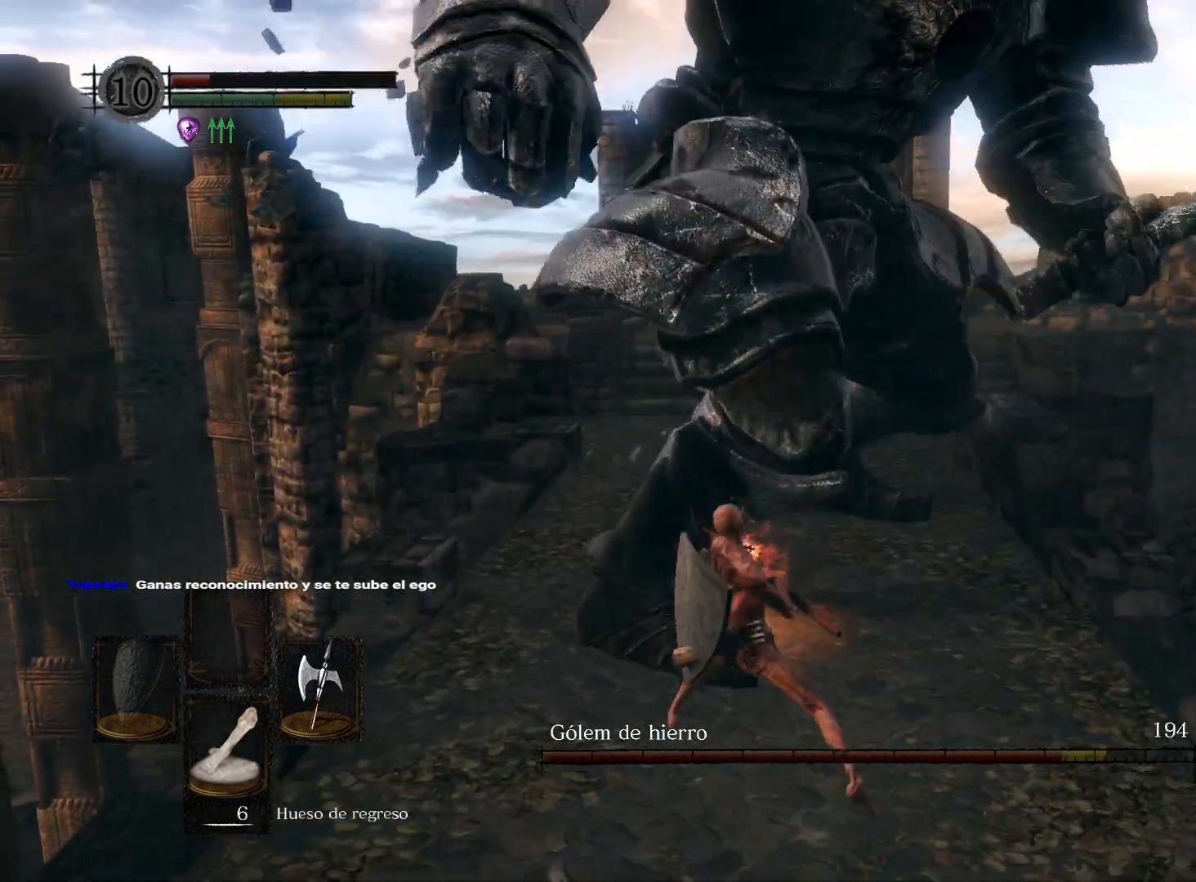
{"buttons": [], "left_stick": "up", "right_stick": "center", "events": [[167, "R1", "down"], [333, "R1", "up"]]}
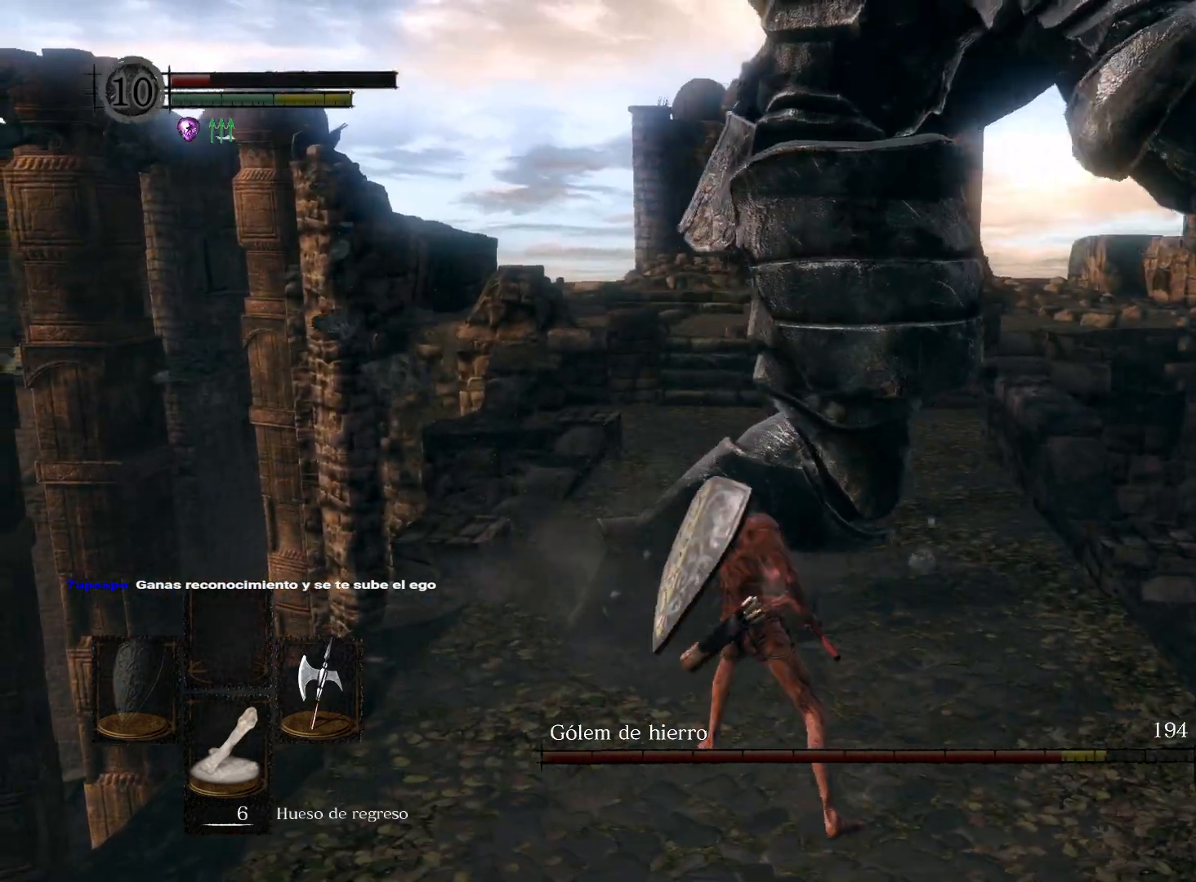
{"buttons": [], "left_stick": "center", "right_stick": "center", "events": [[417, "left_stick", "center"]]}
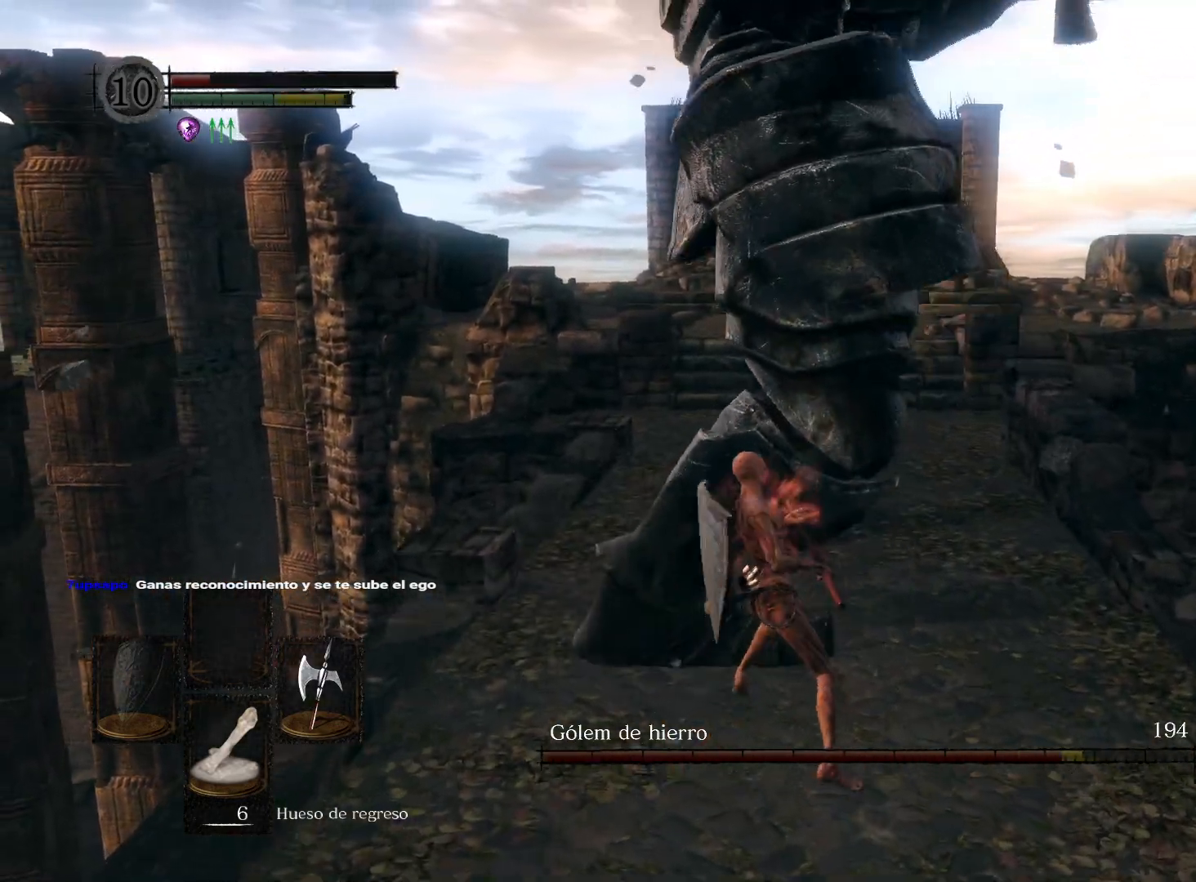
{"buttons": [], "left_stick": "down-right", "right_stick": "center", "events": [[150, "left_stick", "left"], [283, "left_stick", "down-right"]]}
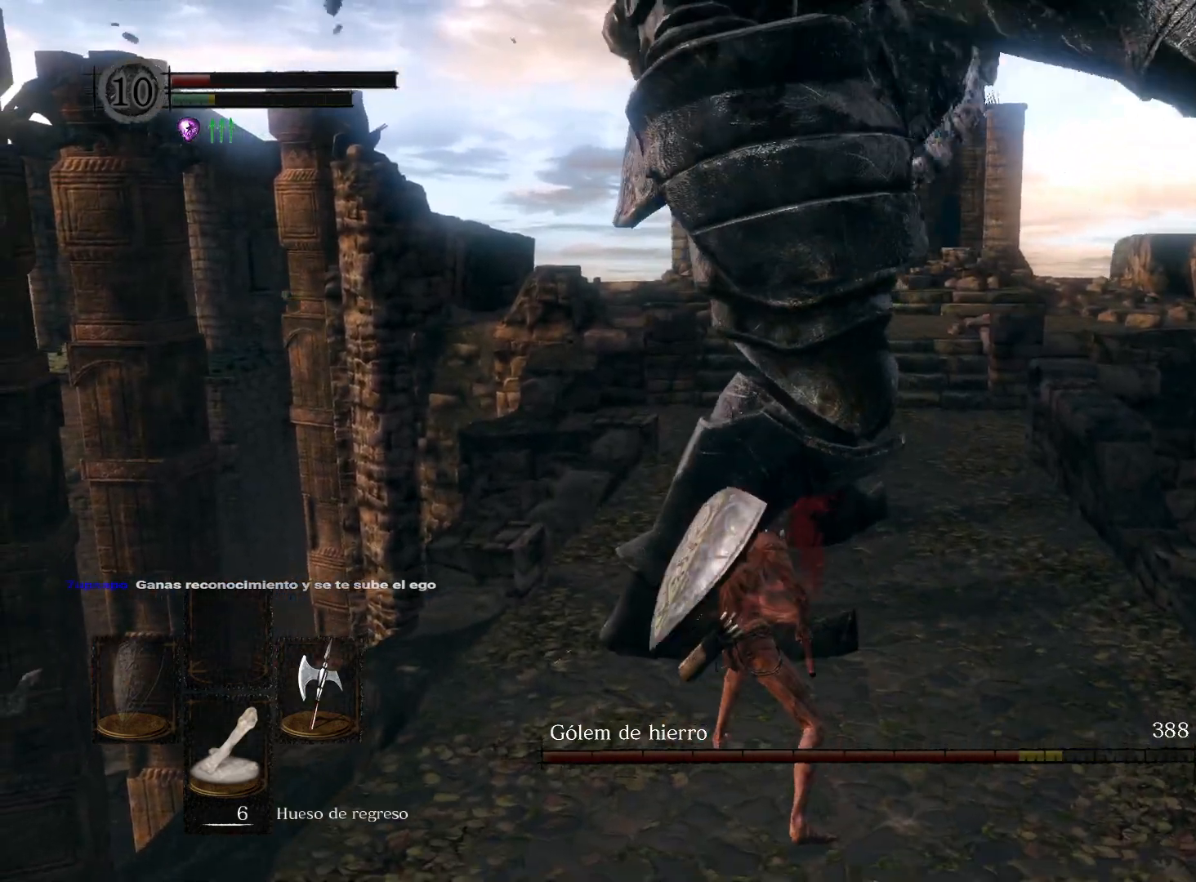
{"buttons": [], "left_stick": "down-right", "right_stick": "center", "events": []}
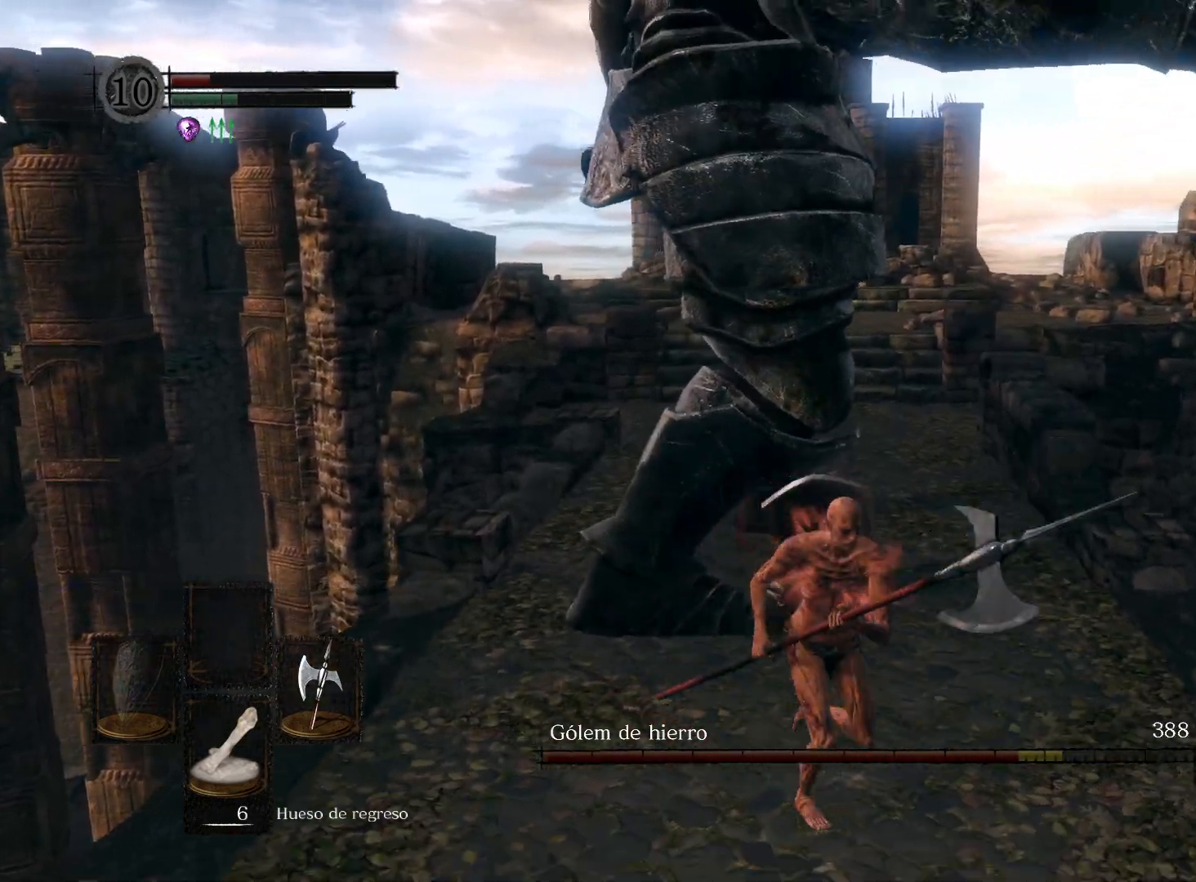
{"buttons": [], "left_stick": "down", "right_stick": "center", "events": [[50, "left_stick", "down"], [133, "right_stick", "down"], [267, "right_stick", "down-left"], [383, "right_stick", "left"], [483, "right_stick", "center"]]}
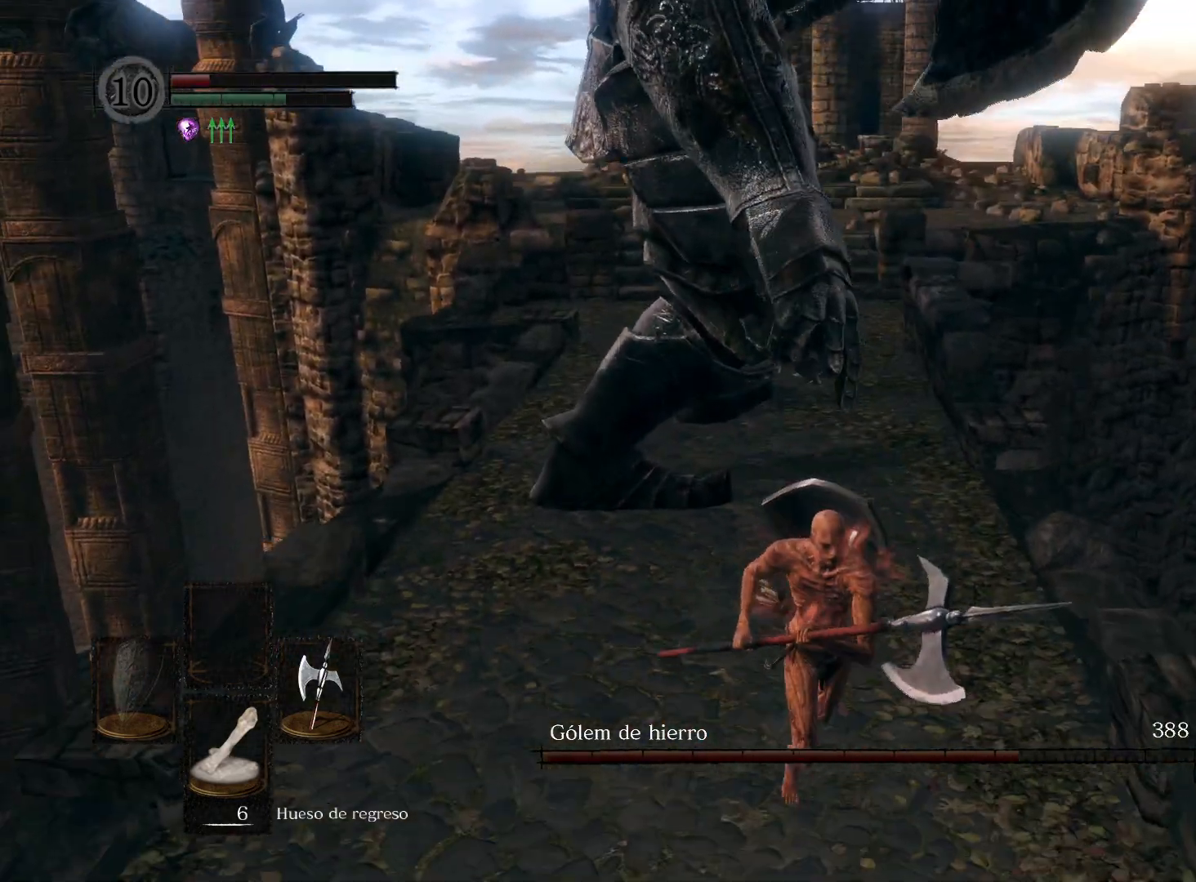
{"buttons": [], "left_stick": "up-left", "right_stick": "center", "events": [[317, "left_stick", "down-left"], [483, "left_stick", "up-left"]]}
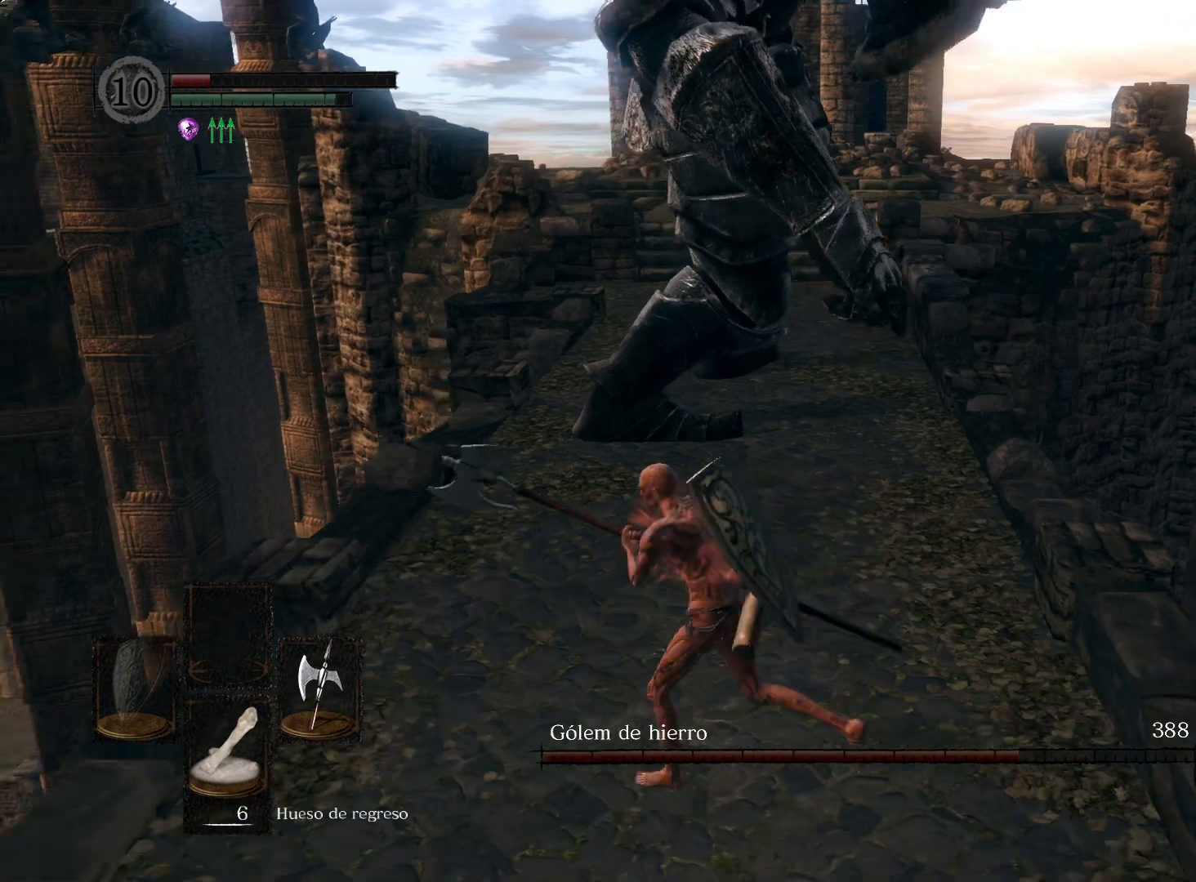
{"buttons": [], "left_stick": "up", "right_stick": "center", "events": [[83, "left_stick", "up"]]}
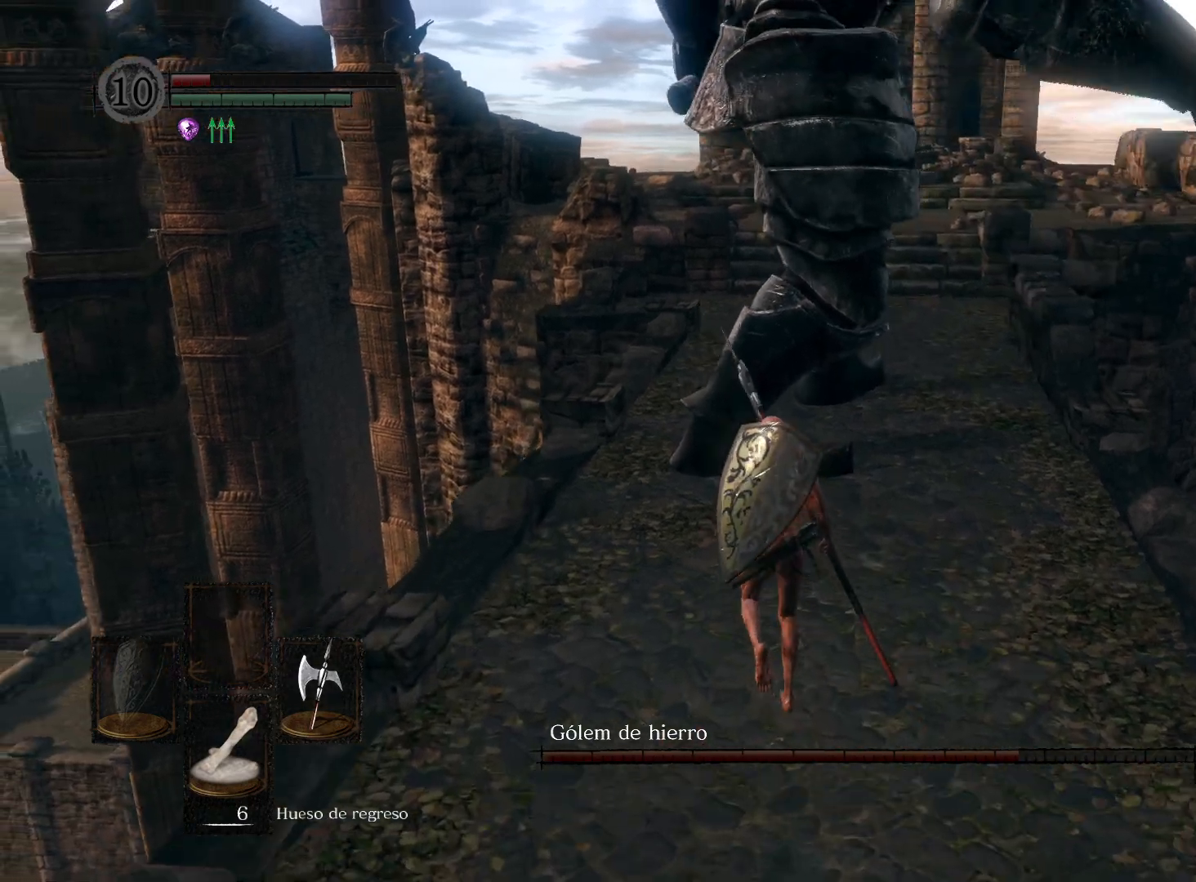
{"buttons": [], "left_stick": "up", "right_stick": "center", "events": [[50, "R1", "down"], [183, "R1", "up"]]}
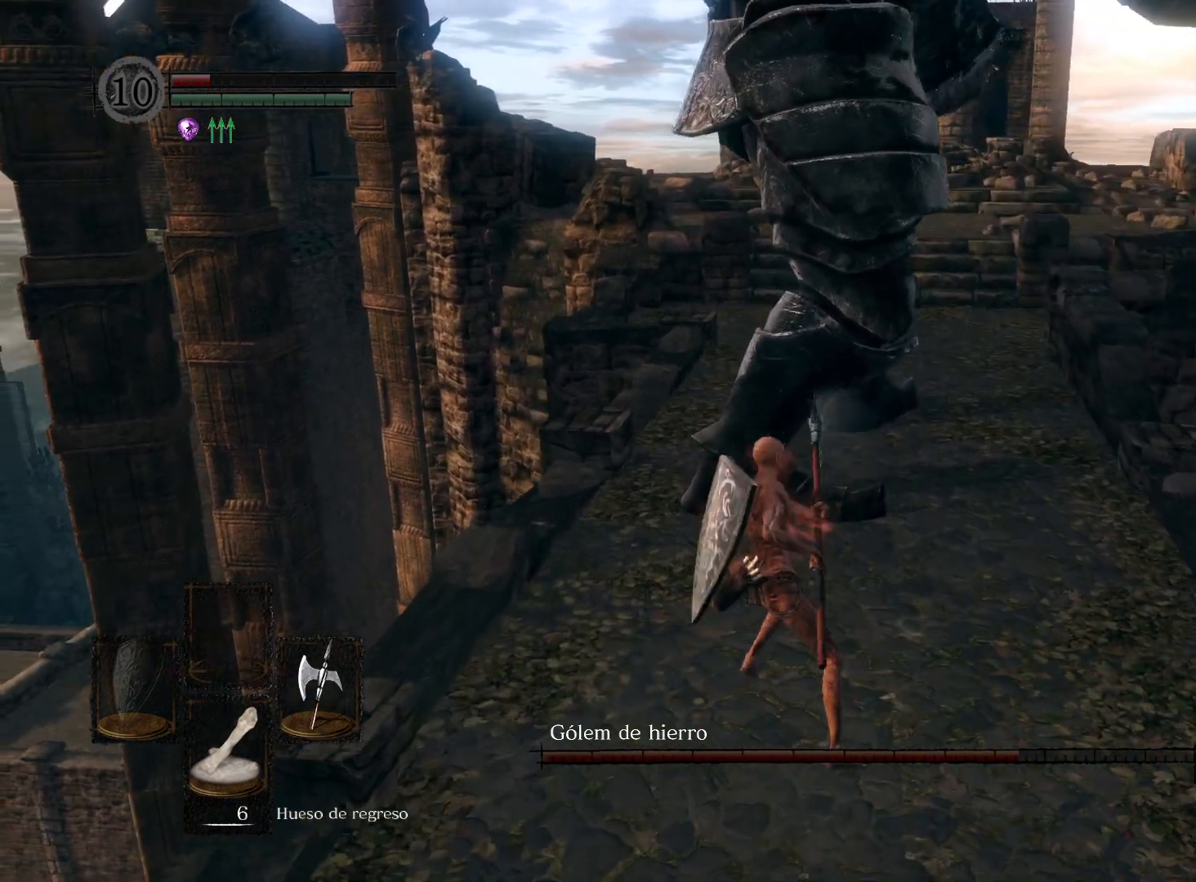
{"buttons": [], "left_stick": "up", "right_stick": "center", "events": []}
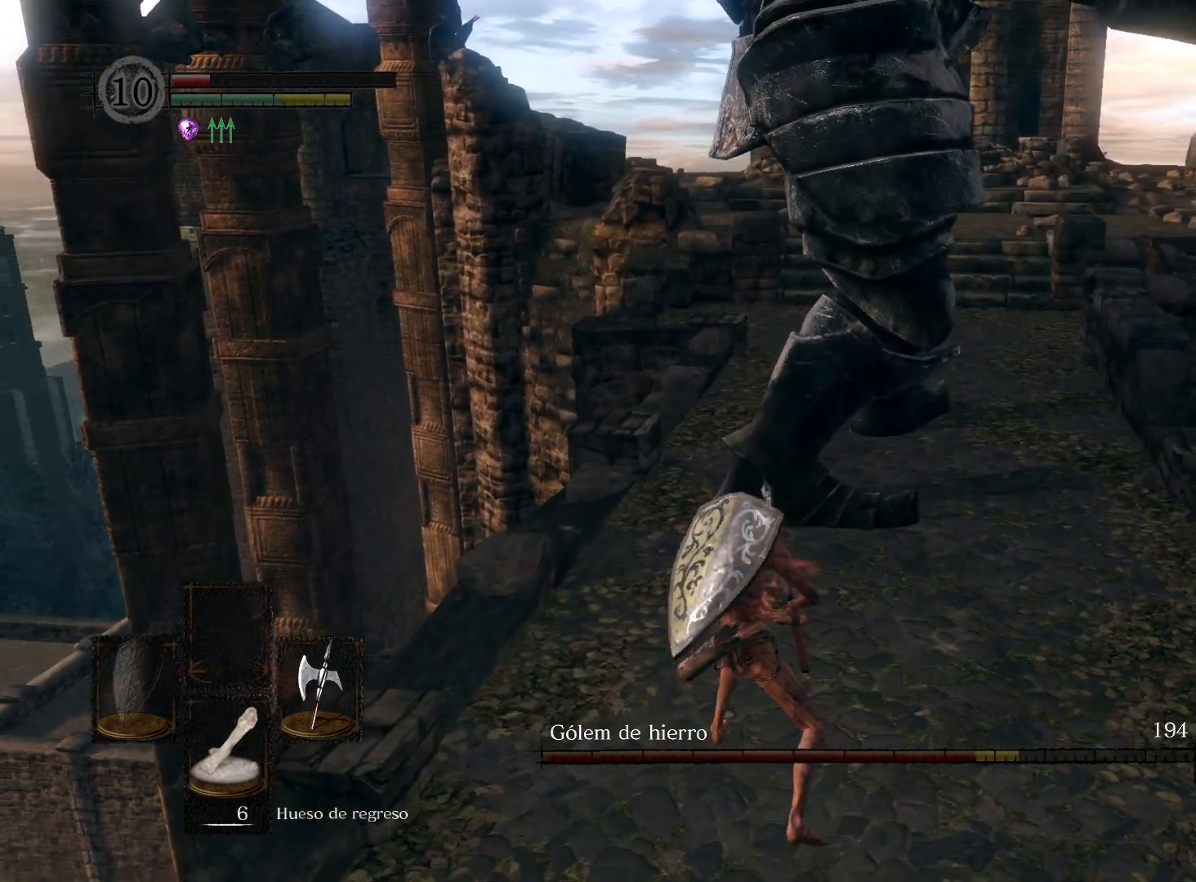
{"buttons": [], "left_stick": "up", "right_stick": "center", "events": [[50, "R1", "down"], [183, "R1", "up"]]}
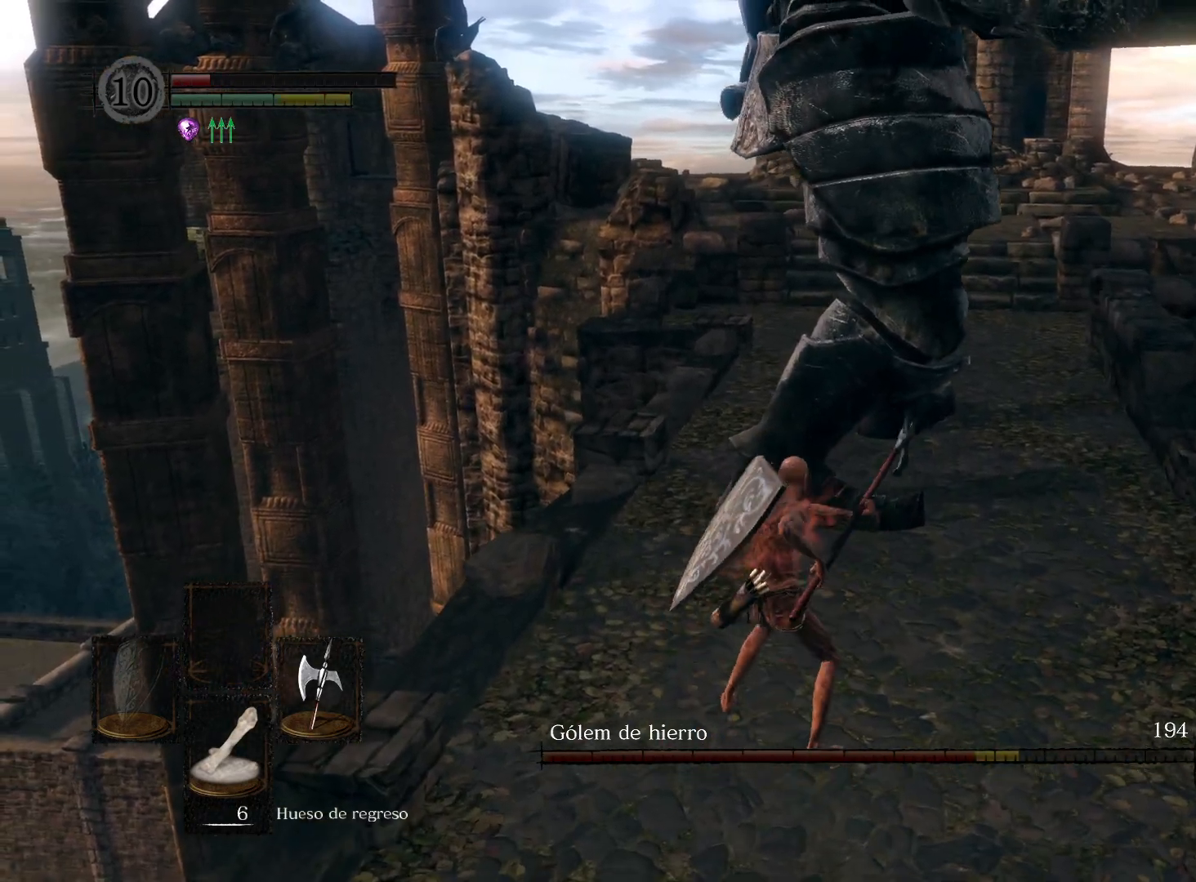
{"buttons": [], "left_stick": "up-right", "right_stick": "center", "events": [[483, "left_stick", "up-right"]]}
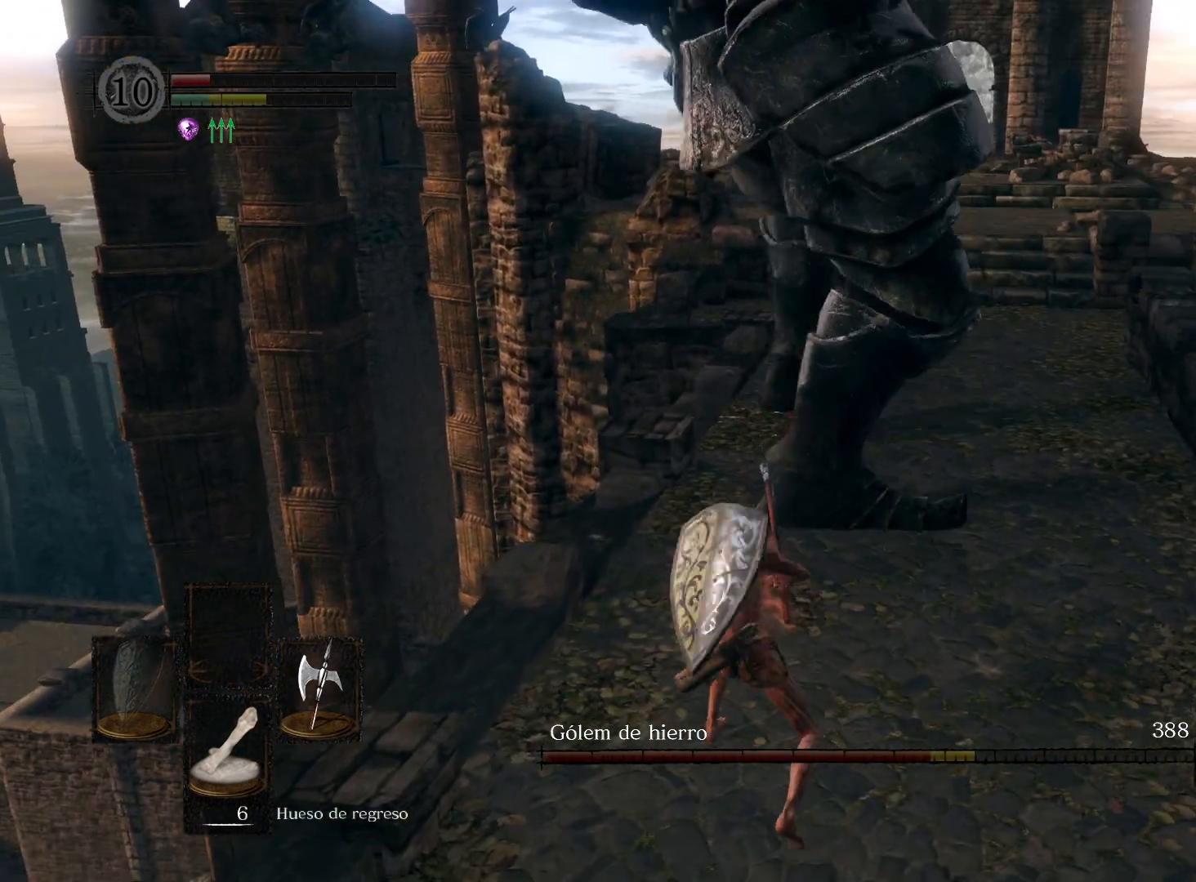
{"buttons": [], "left_stick": "down-right", "right_stick": "center", "events": [[100, "left_stick", "down-right"]]}
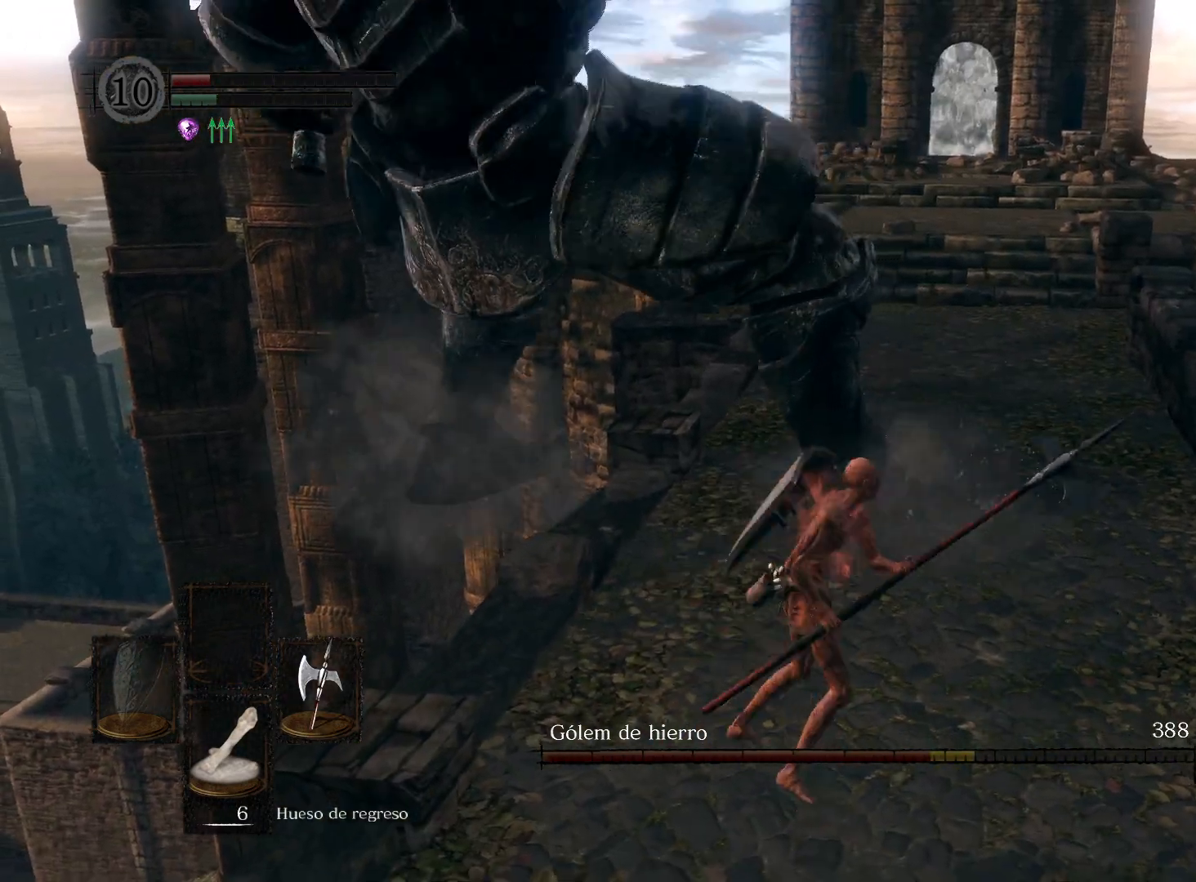
{"buttons": [], "left_stick": "up-right", "right_stick": "left", "events": [[317, "left_stick", "up-right"], [383, "right_stick", "left"]]}
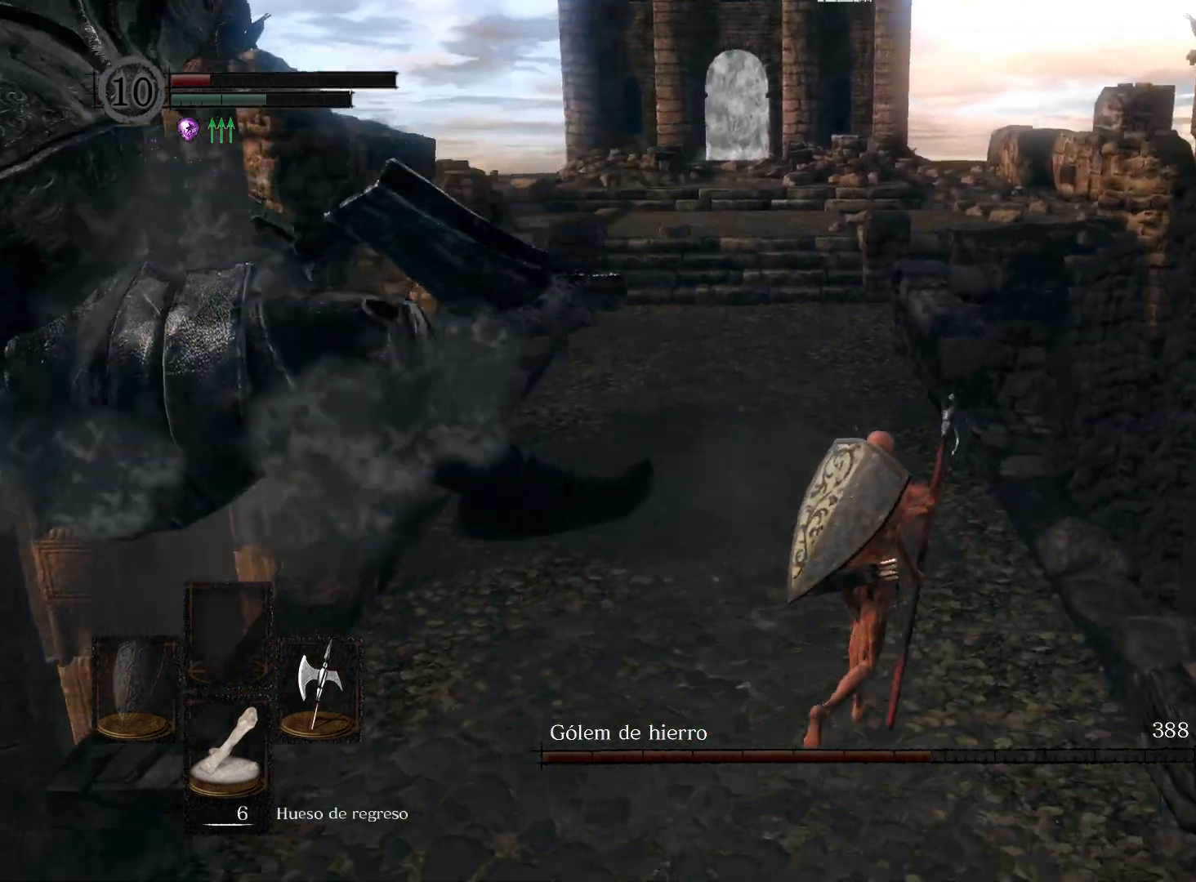
{"buttons": [], "left_stick": "up", "right_stick": "center", "events": [[50, "left_stick", "up"], [383, "right_stick", "center"]]}
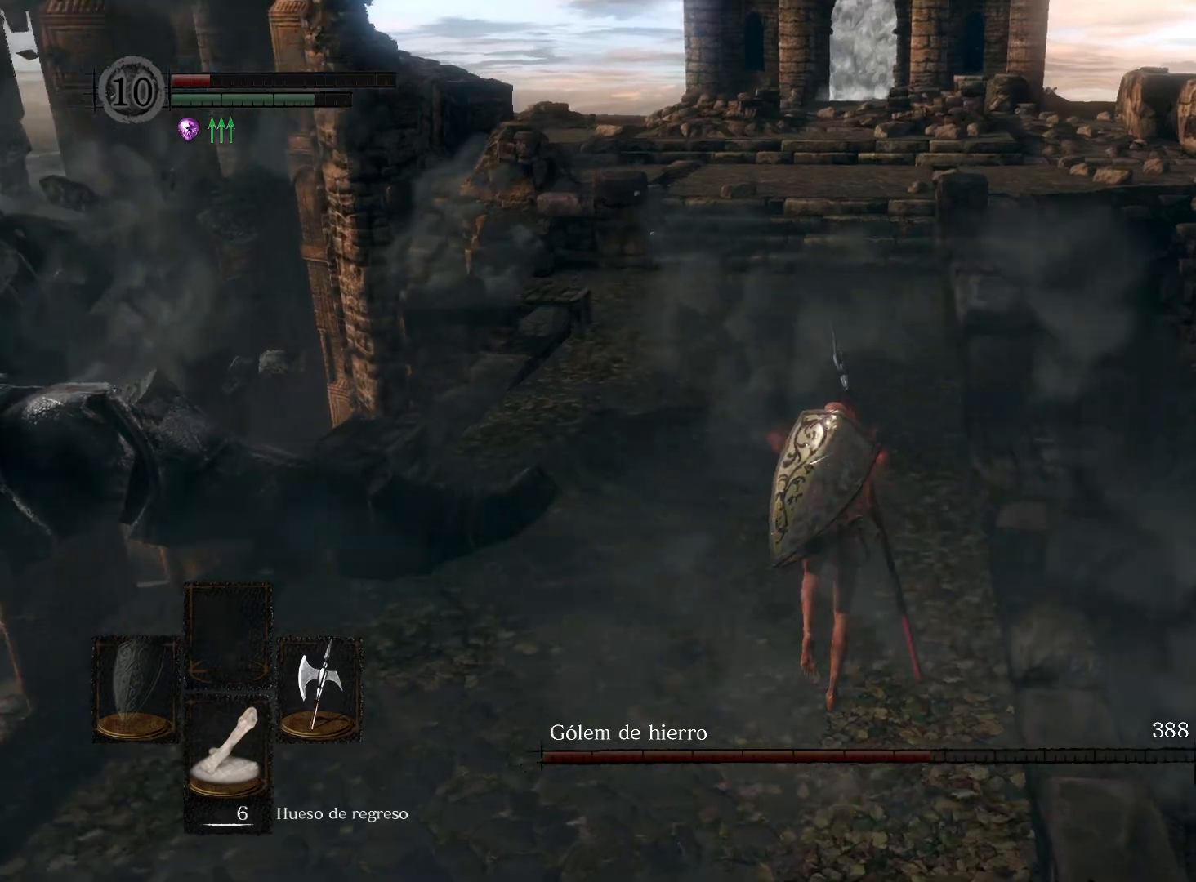
{"buttons": [], "left_stick": "up", "right_stick": "center", "events": []}
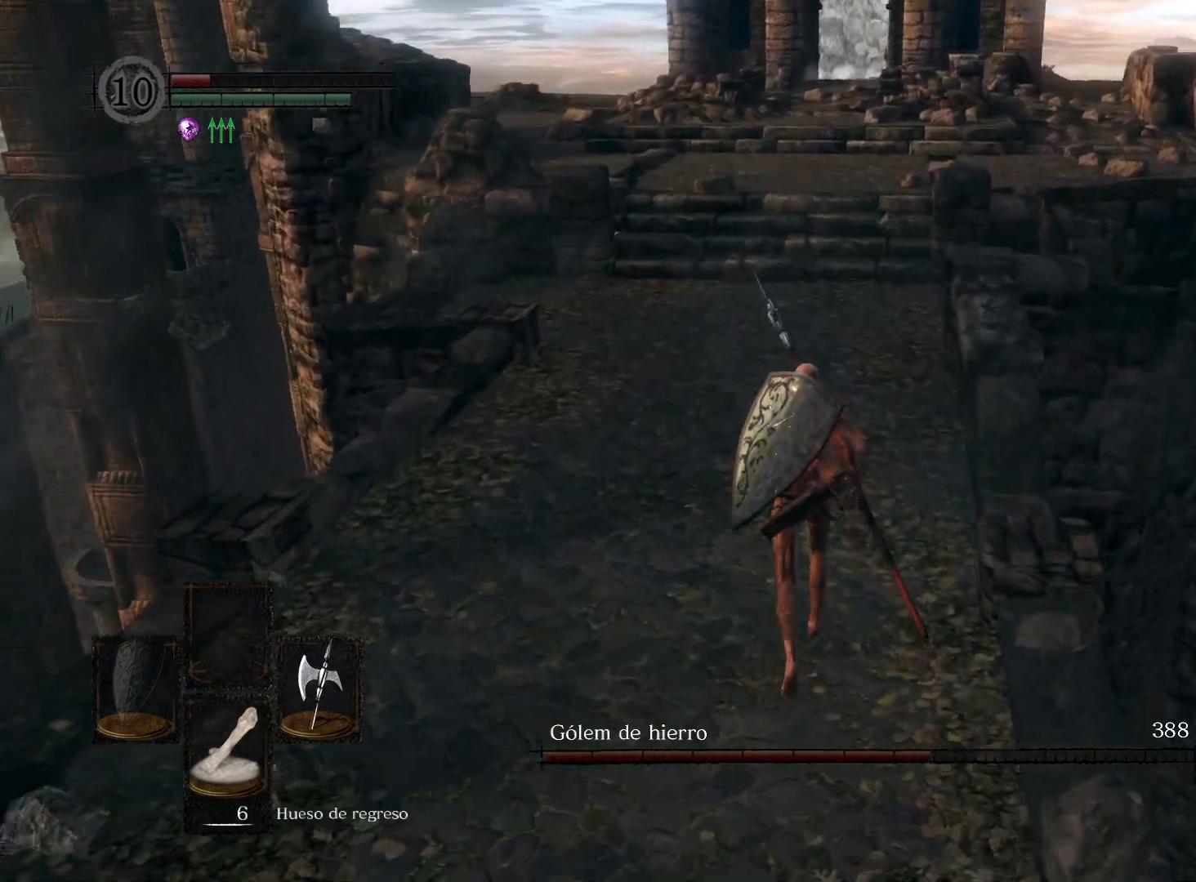
{"buttons": ["B"], "left_stick": "up", "right_stick": "center", "events": [[333, "B", "down"]]}
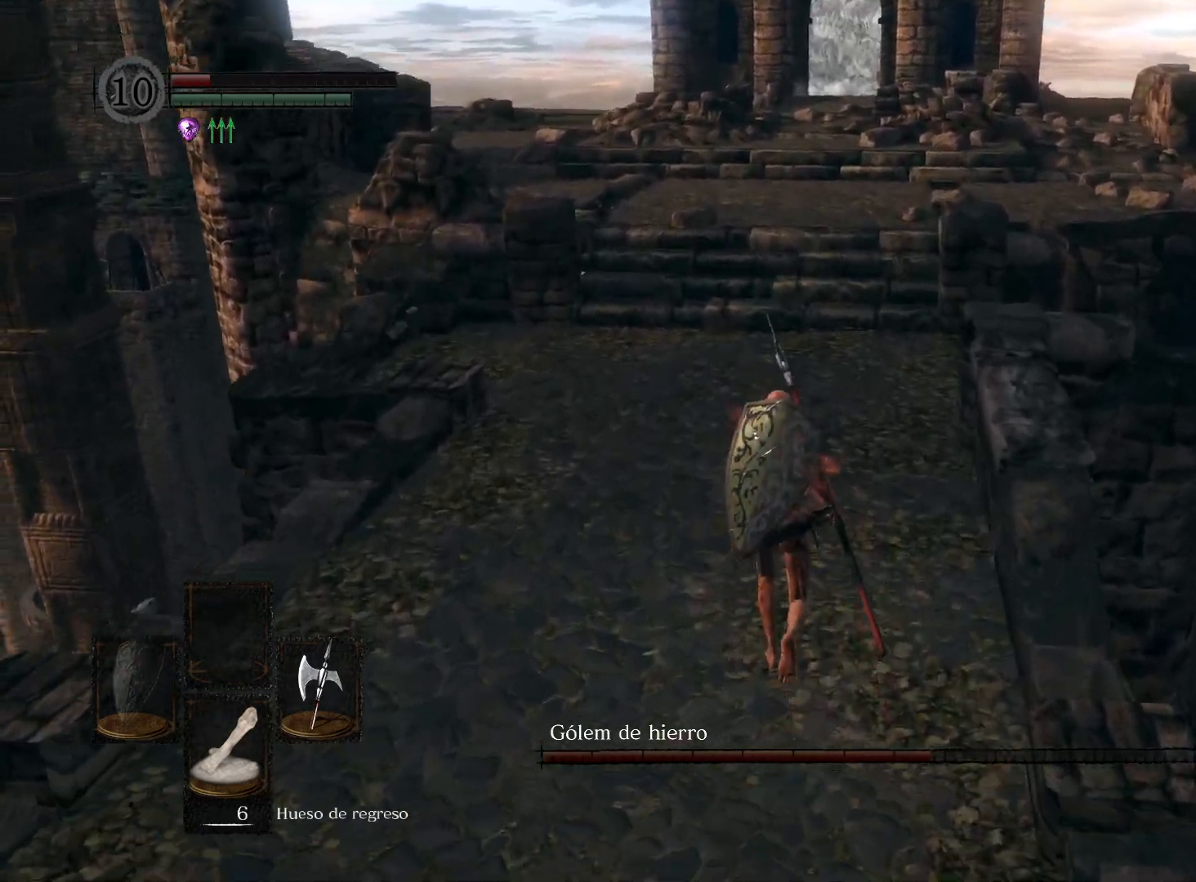
{"buttons": ["B"], "left_stick": "up", "right_stick": "center", "events": []}